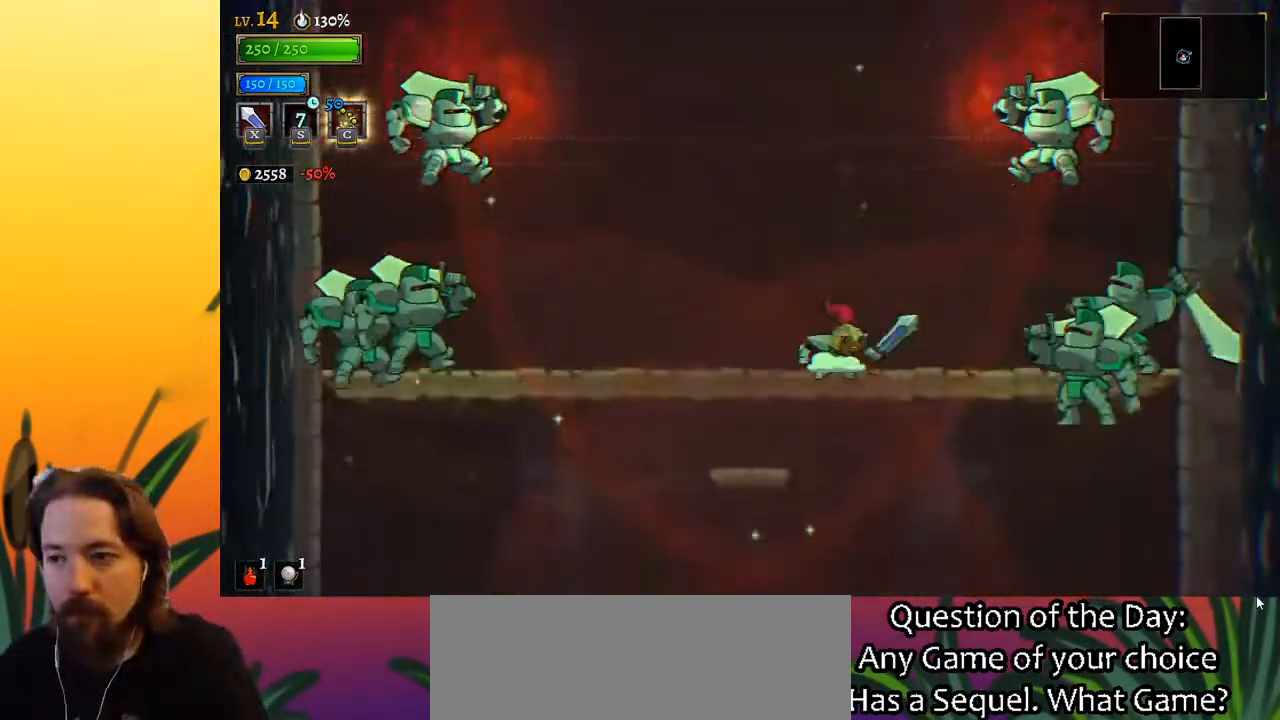
Gameplay with keyboard; each line is a JSON object with the keys held at the frame after it. "events" lists presses ("down") and releases ("up") of "a", "c", "d", "down", "left", "right", "s", "up", "x" and "z" between this image and that frame as [ms after this image, input, new state], when the widget could be followed in between. No other keys are recorded. Mouse input is not recorded.
{"keys": ["left"], "events": [[217, "down", "up"], [317, "left", "down"]]}
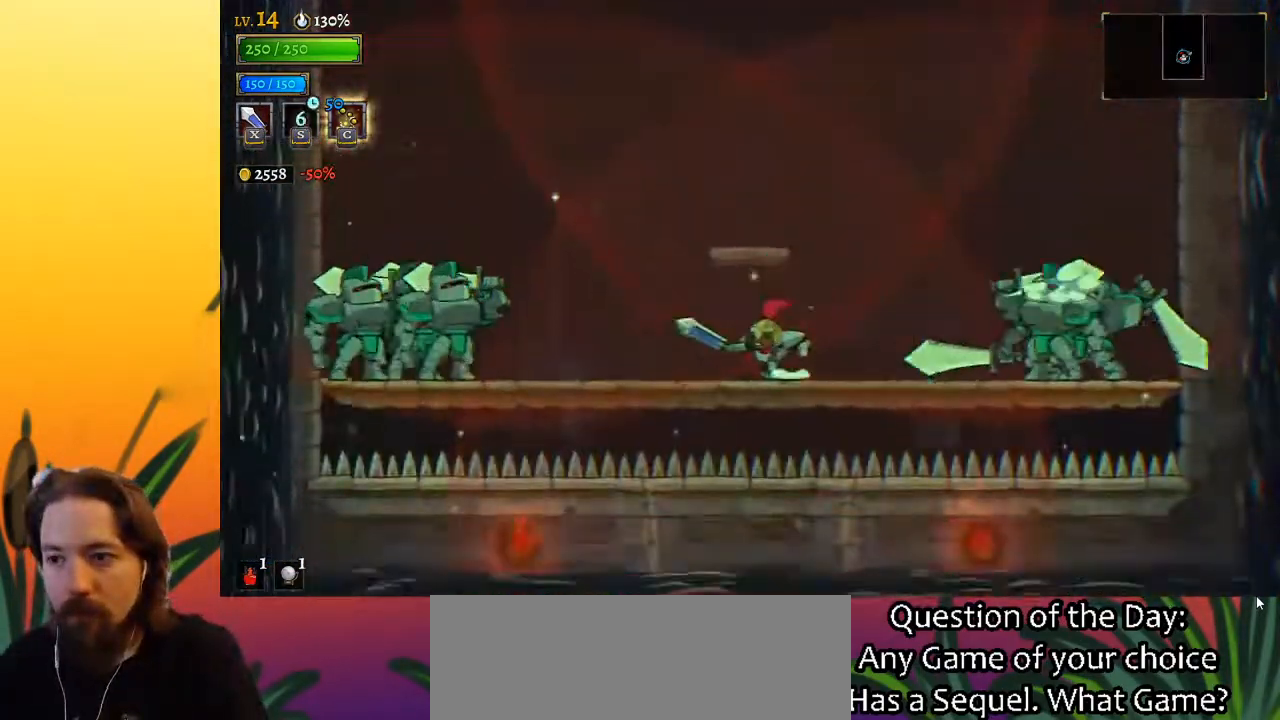
{"keys": [], "events": [[50, "left", "up"], [50, "z", "down"], [233, "z", "up"]]}
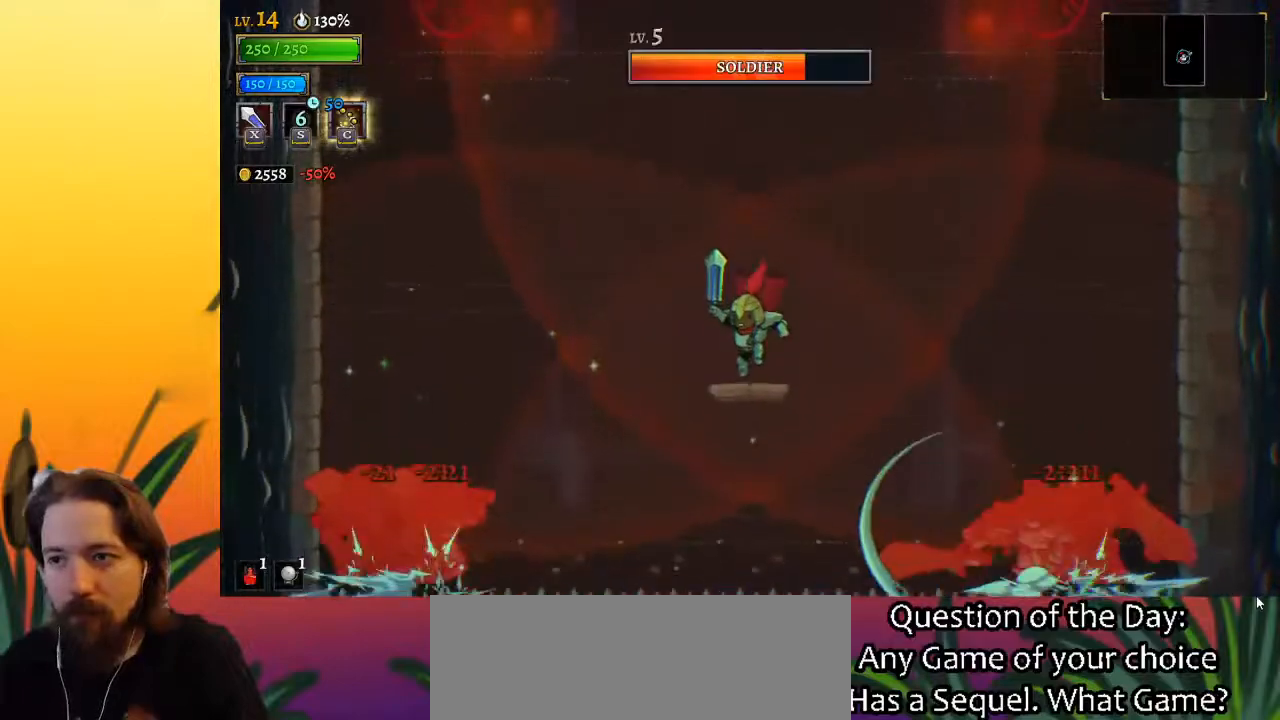
{"keys": [], "events": []}
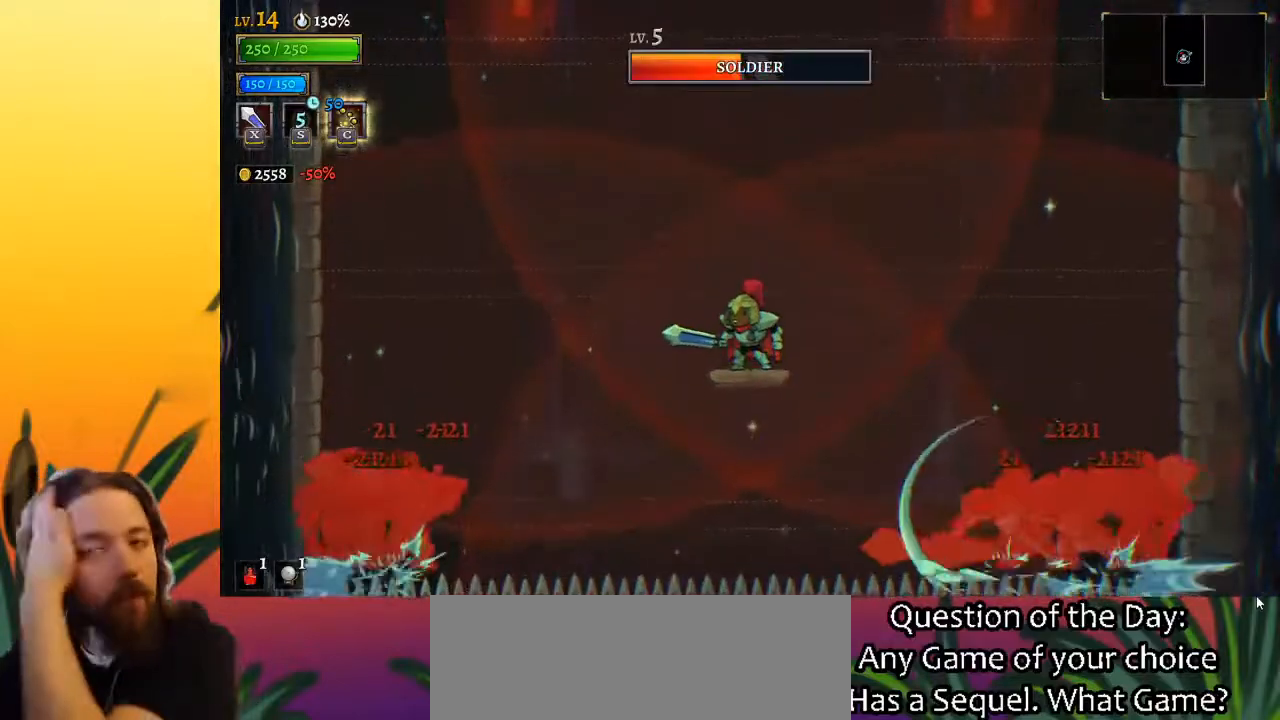
{"keys": [], "events": []}
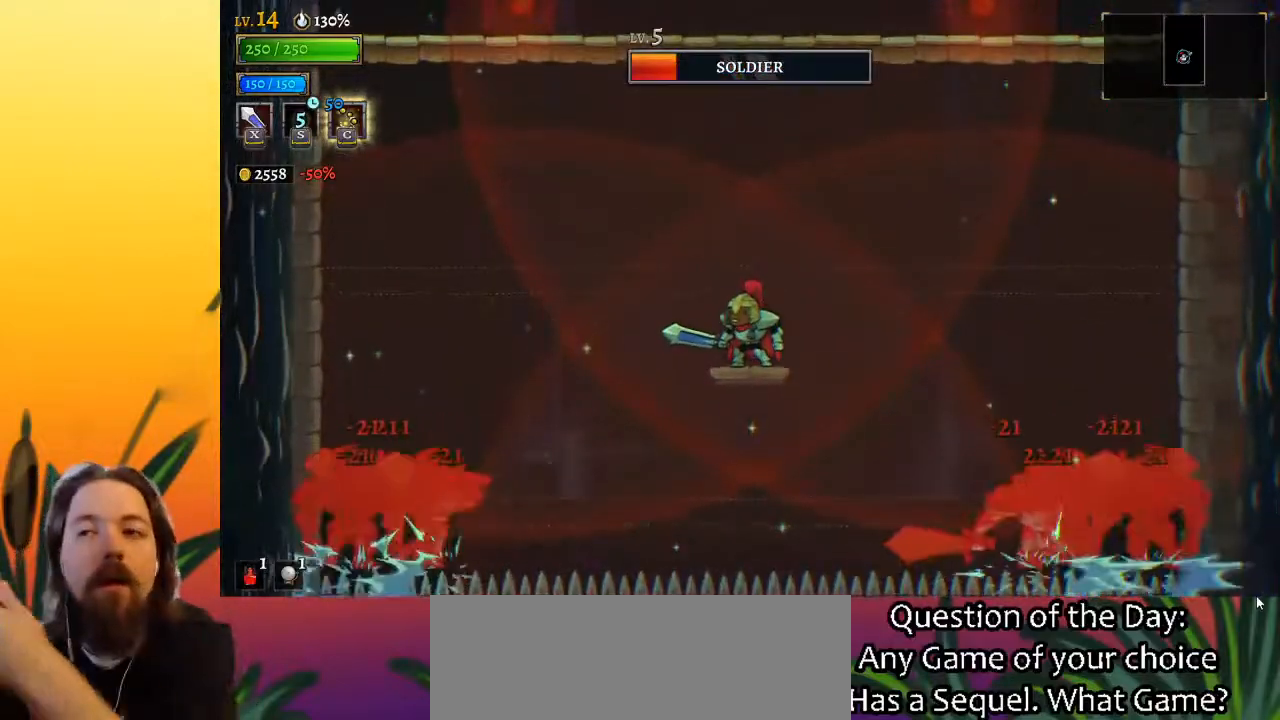
{"keys": [], "events": []}
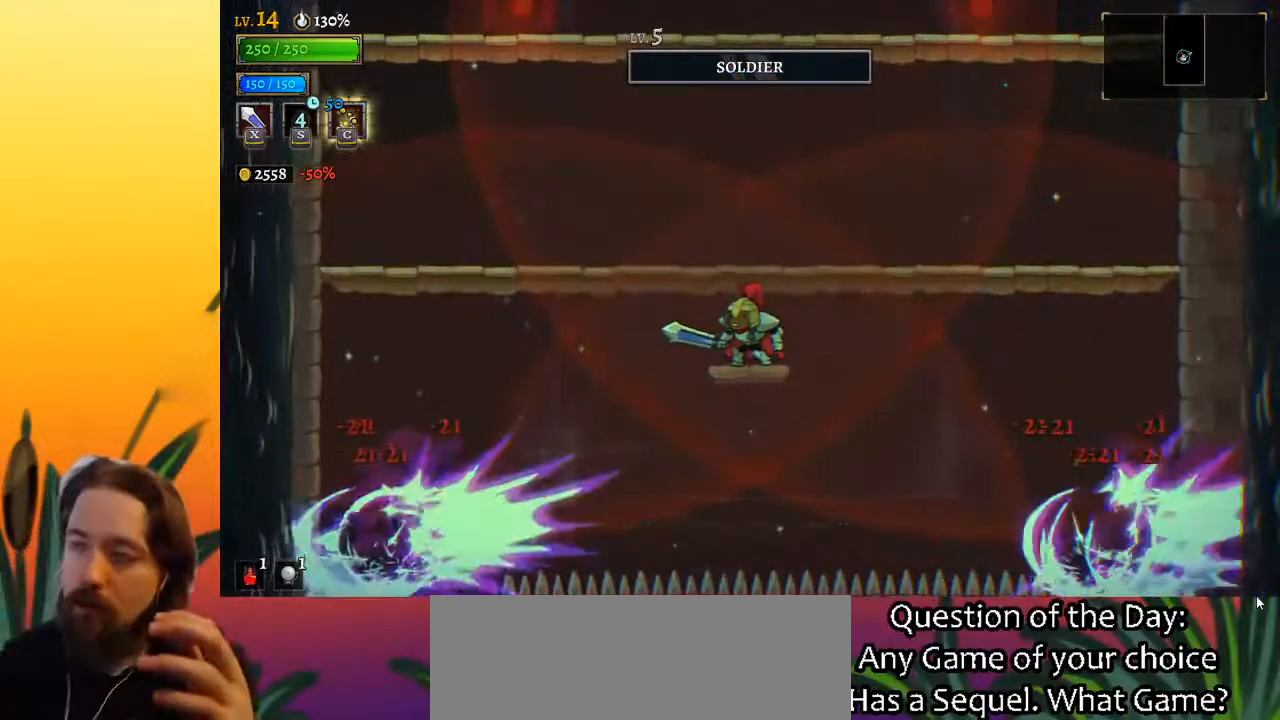
{"keys": [], "events": []}
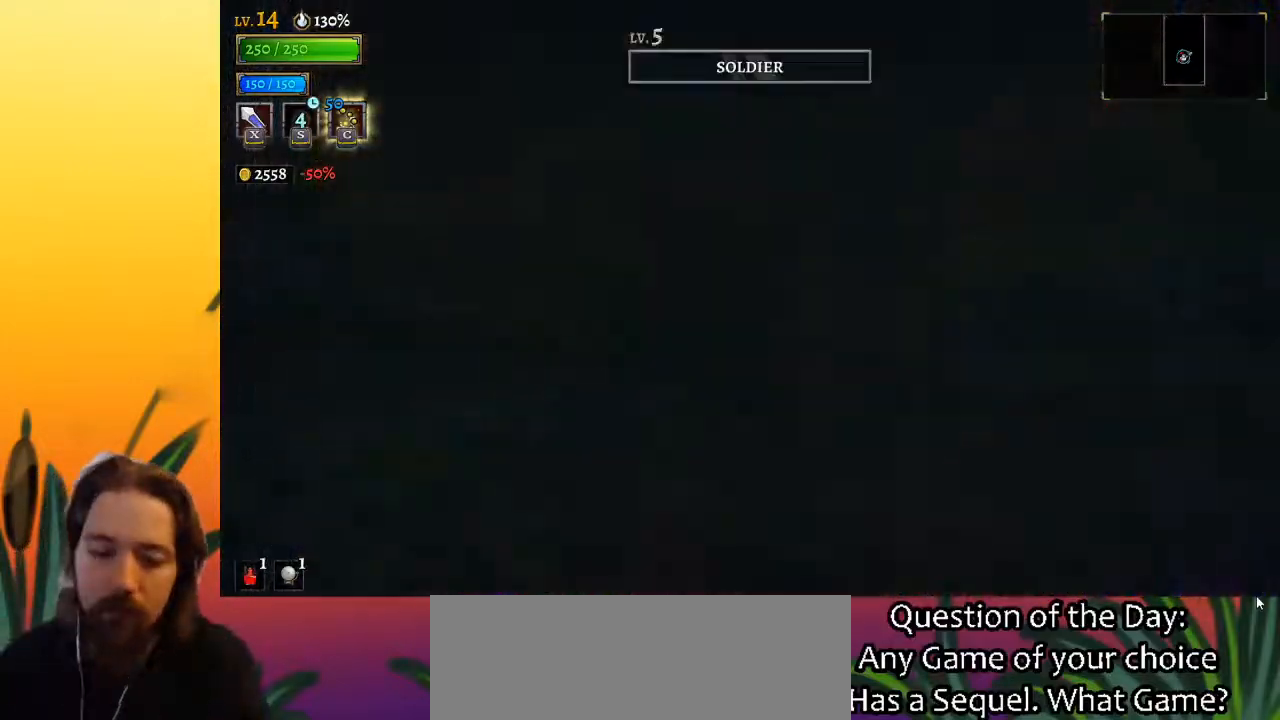
{"keys": [], "events": []}
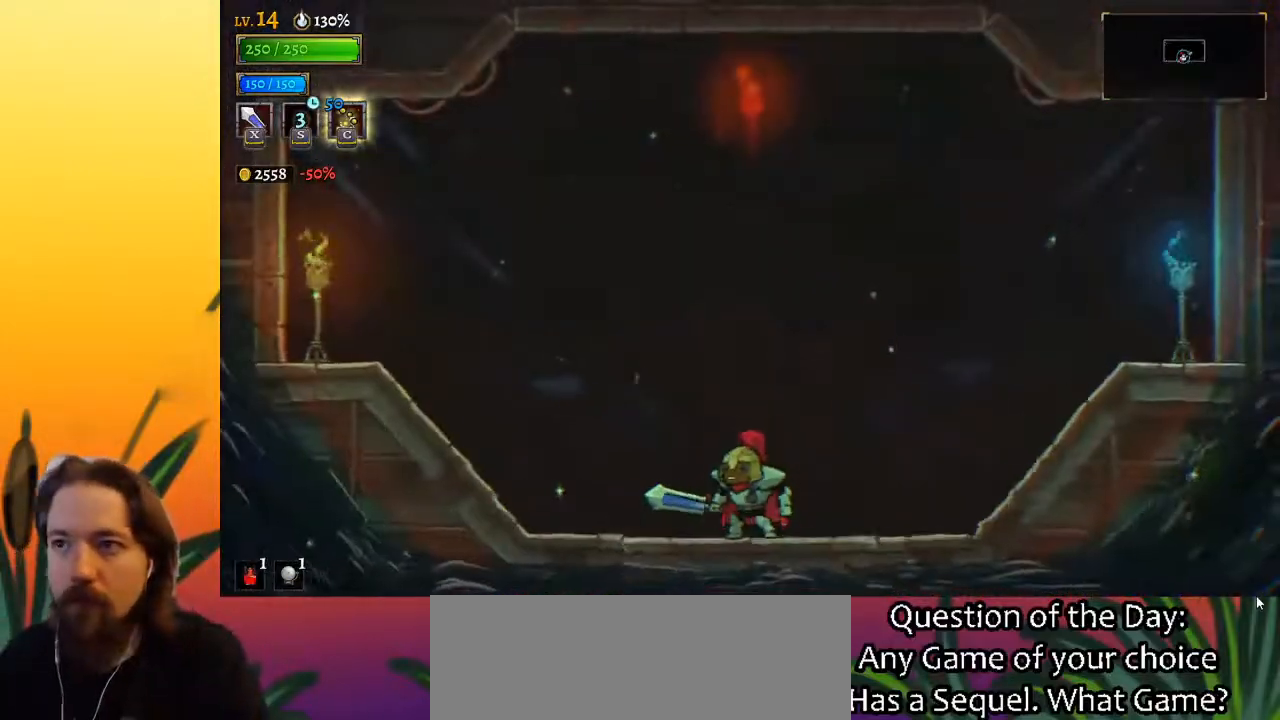
{"keys": ["z"], "events": [[233, "z", "down"]]}
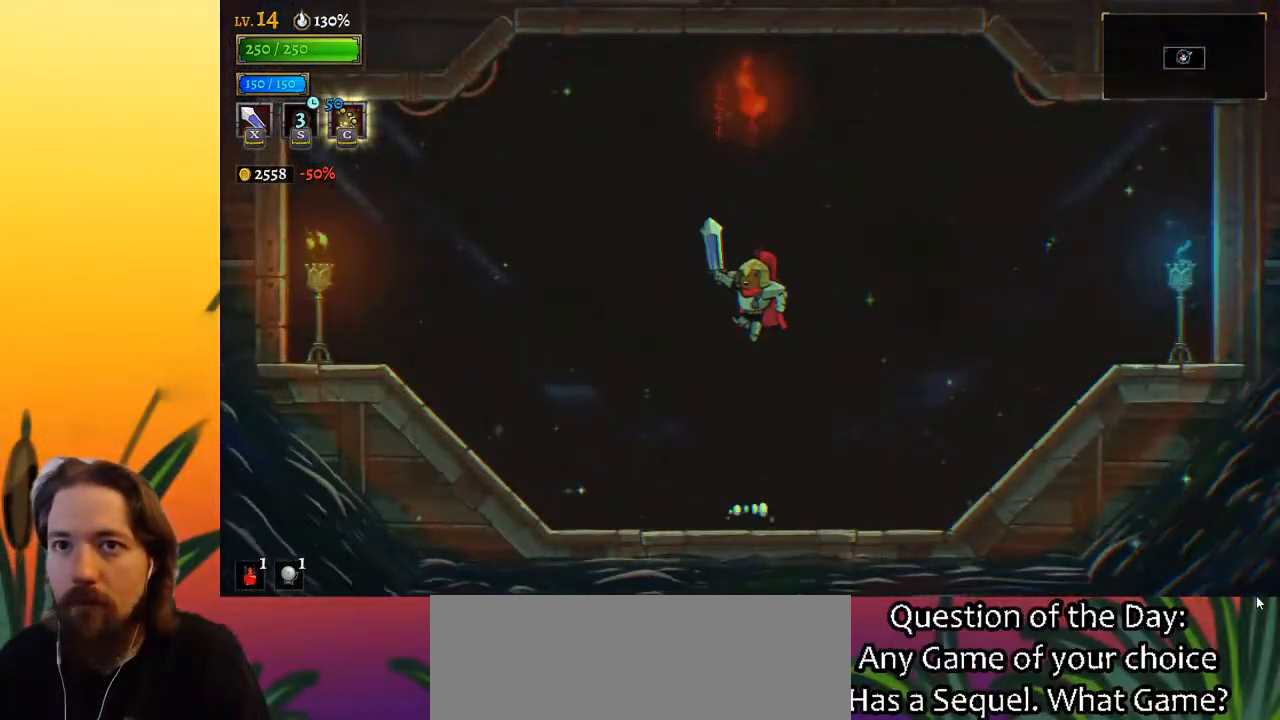
{"keys": ["left", "up"], "events": [[67, "z", "up"], [117, "z", "down"], [300, "left", "down"], [400, "up", "down"], [450, "z", "up"]]}
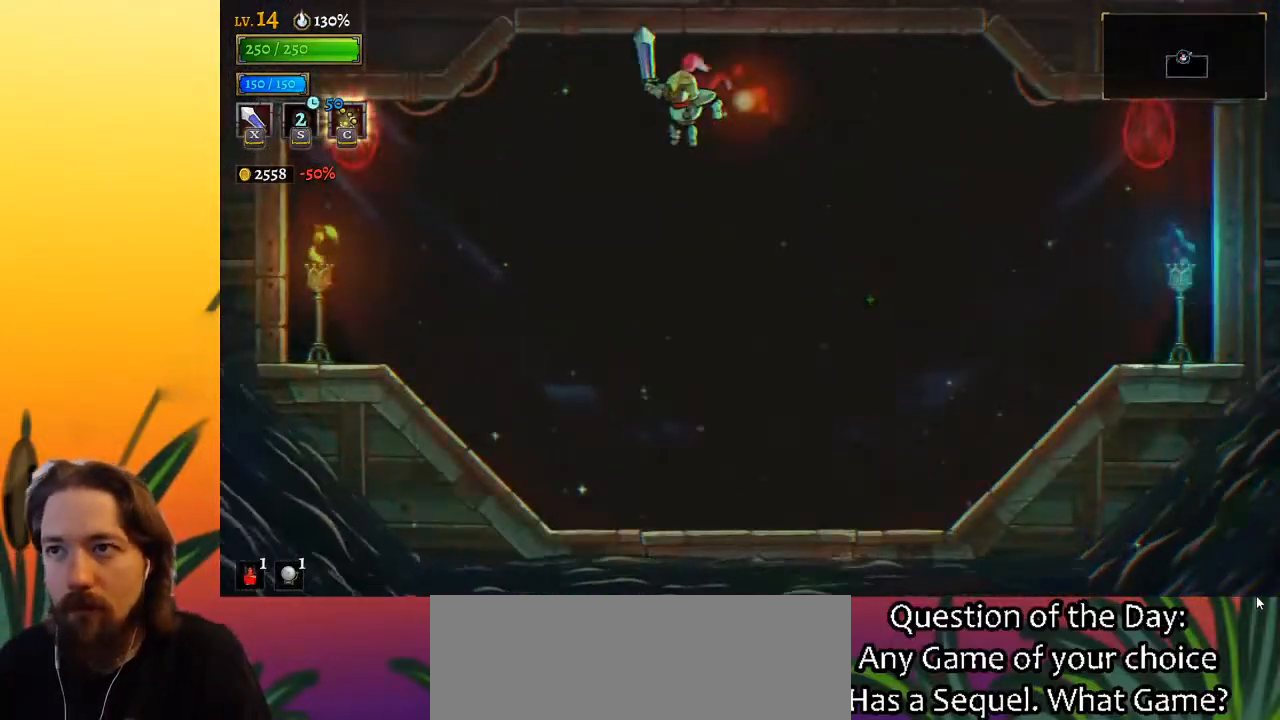
{"keys": ["left"], "events": [[33, "up", "up"]]}
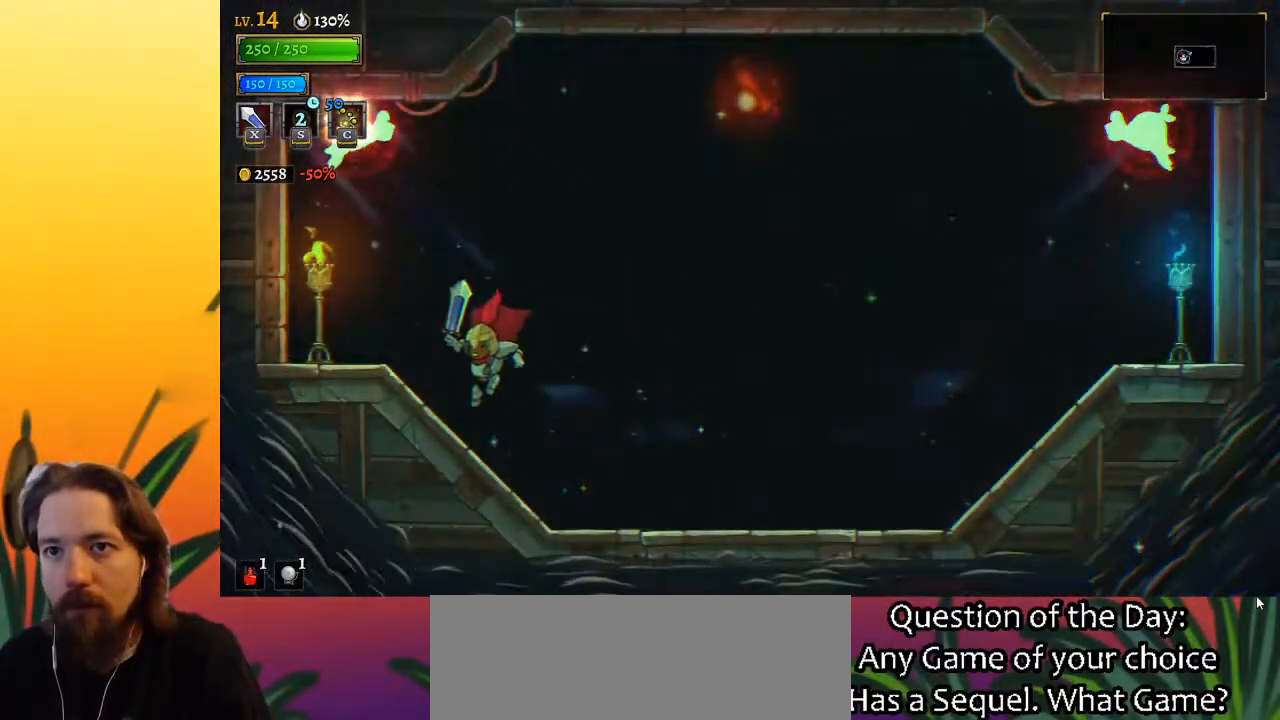
{"keys": ["x", "z"], "events": [[100, "left", "up"], [283, "z", "down"], [333, "x", "down"]]}
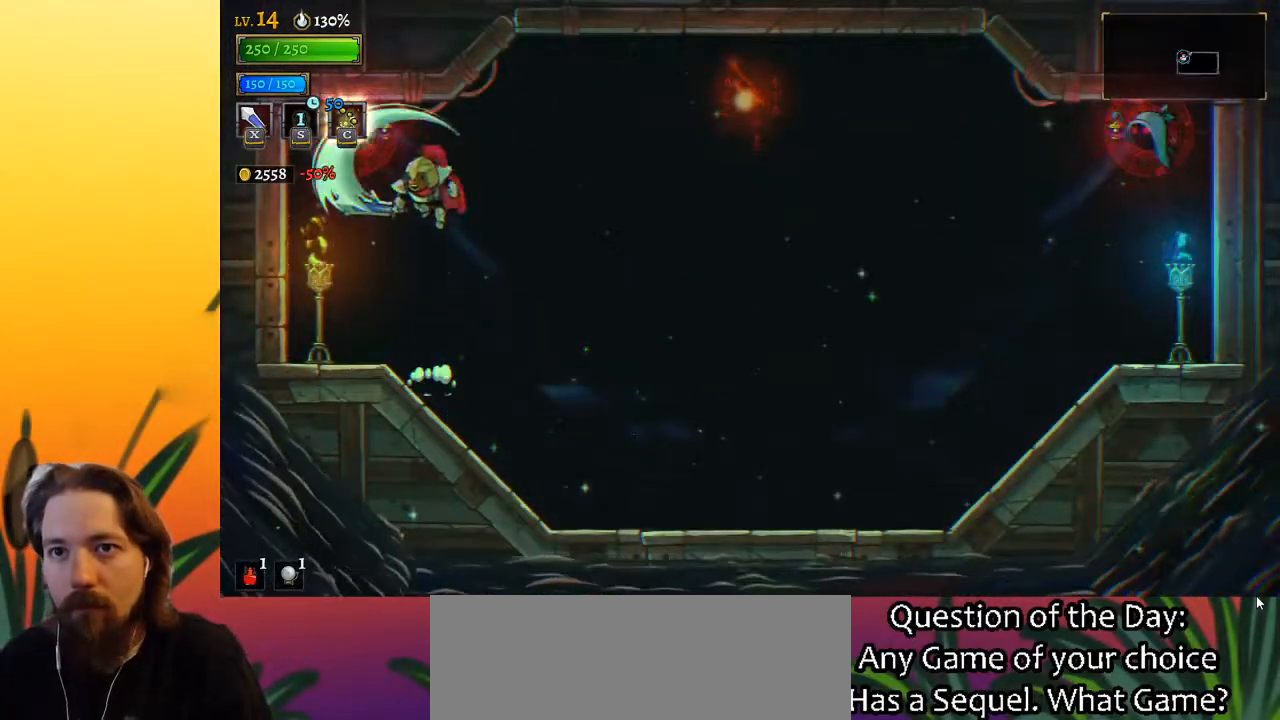
{"keys": ["x", "z"], "events": [[67, "z", "up"], [117, "x", "up"], [350, "x", "down"], [350, "z", "down"]]}
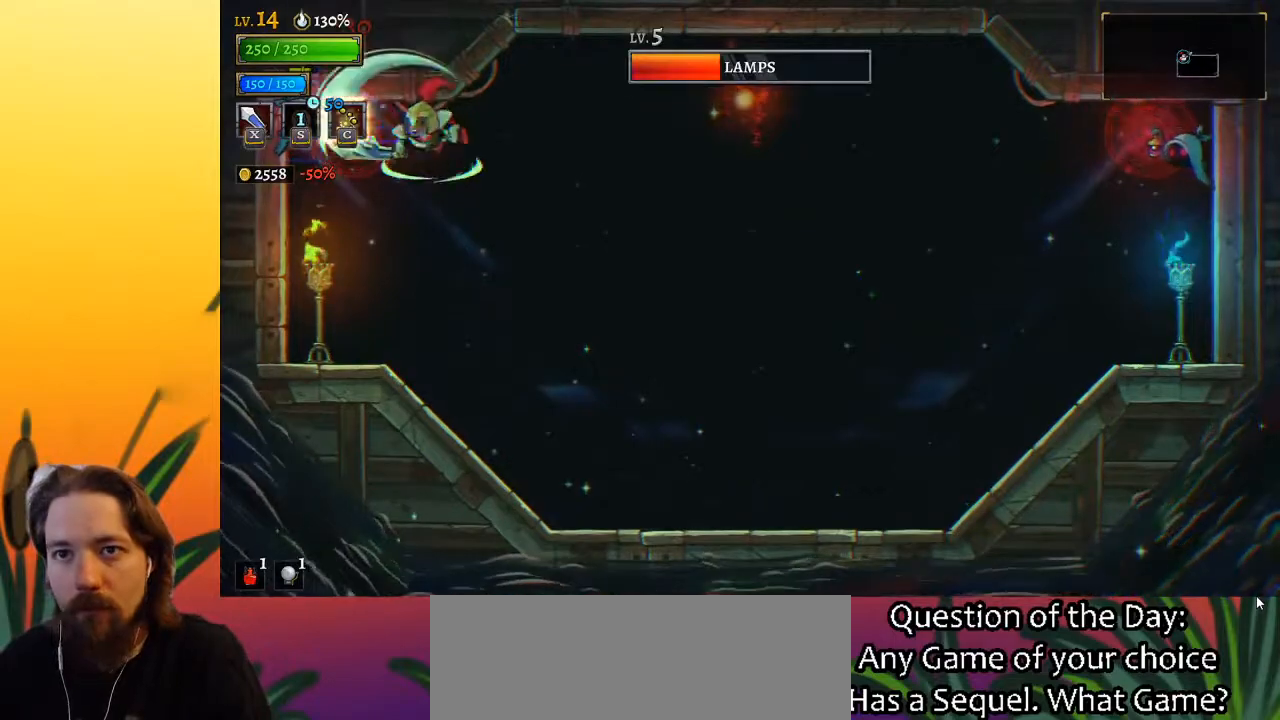
{"keys": ["right"], "events": [[83, "right", "down"], [83, "x", "up"], [83, "z", "up"], [183, "c", "down"], [317, "c", "up"]]}
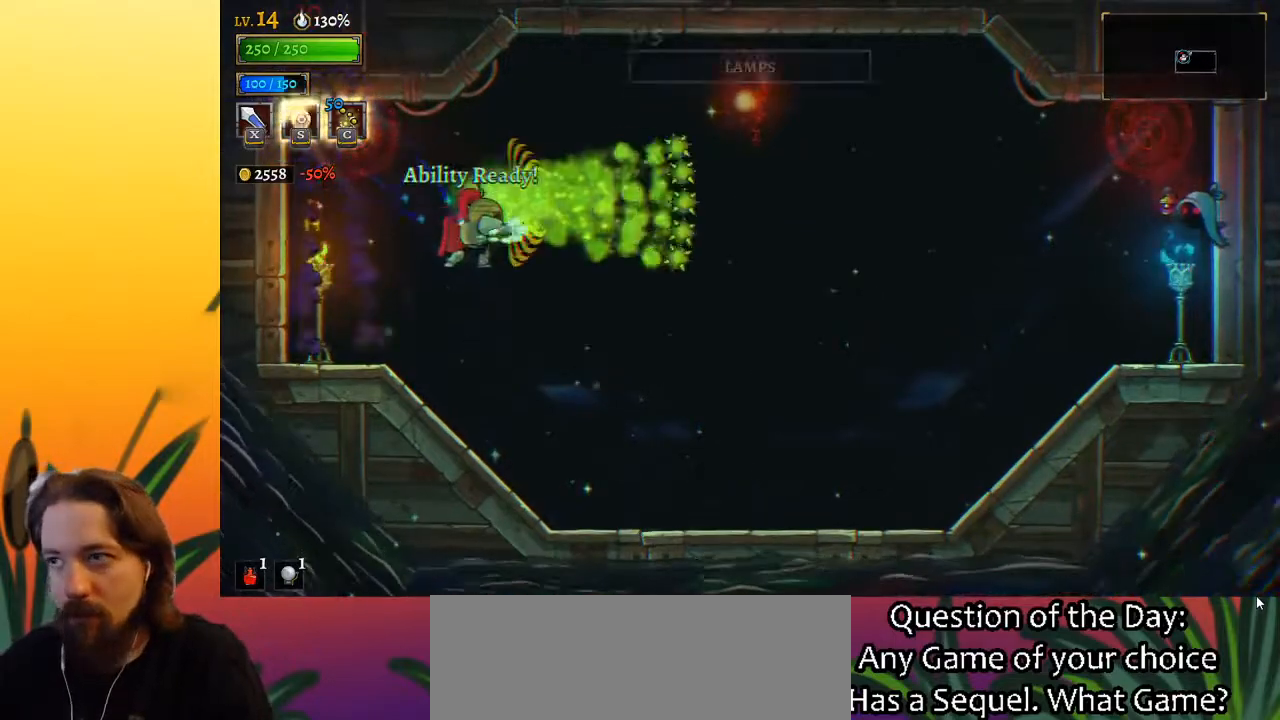
{"keys": ["d", "right"], "events": [[100, "d", "down"]]}
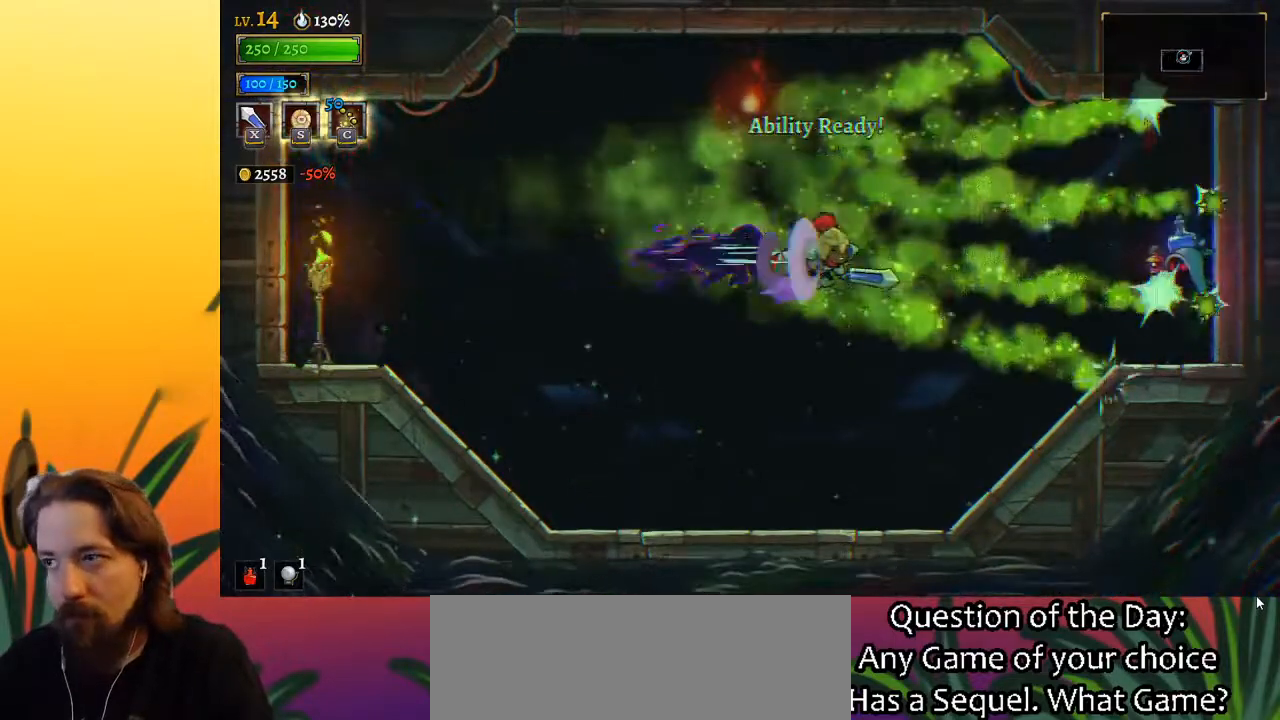
{"keys": [], "events": [[150, "x", "down"], [200, "d", "up"], [300, "x", "up"], [433, "right", "up"]]}
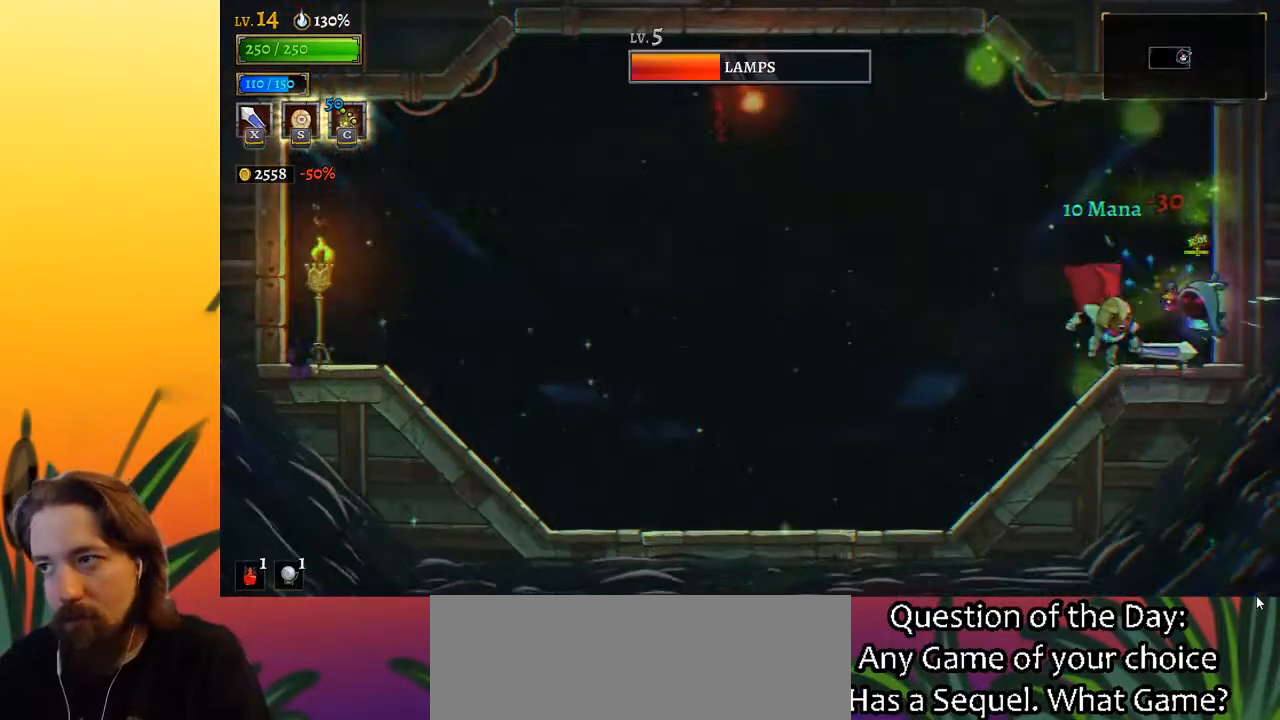
{"keys": [], "events": [[133, "x", "down"], [267, "x", "up"]]}
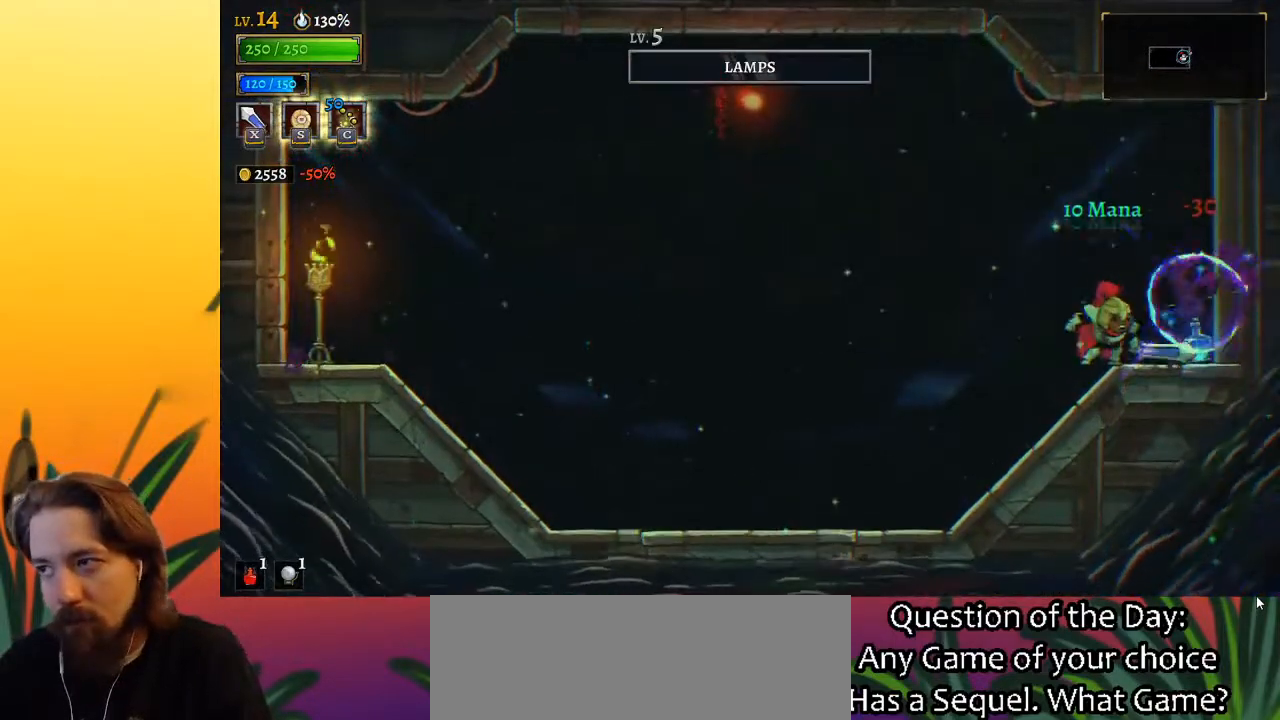
{"keys": ["left"], "events": [[150, "right", "down"], [383, "right", "up"], [433, "left", "down"]]}
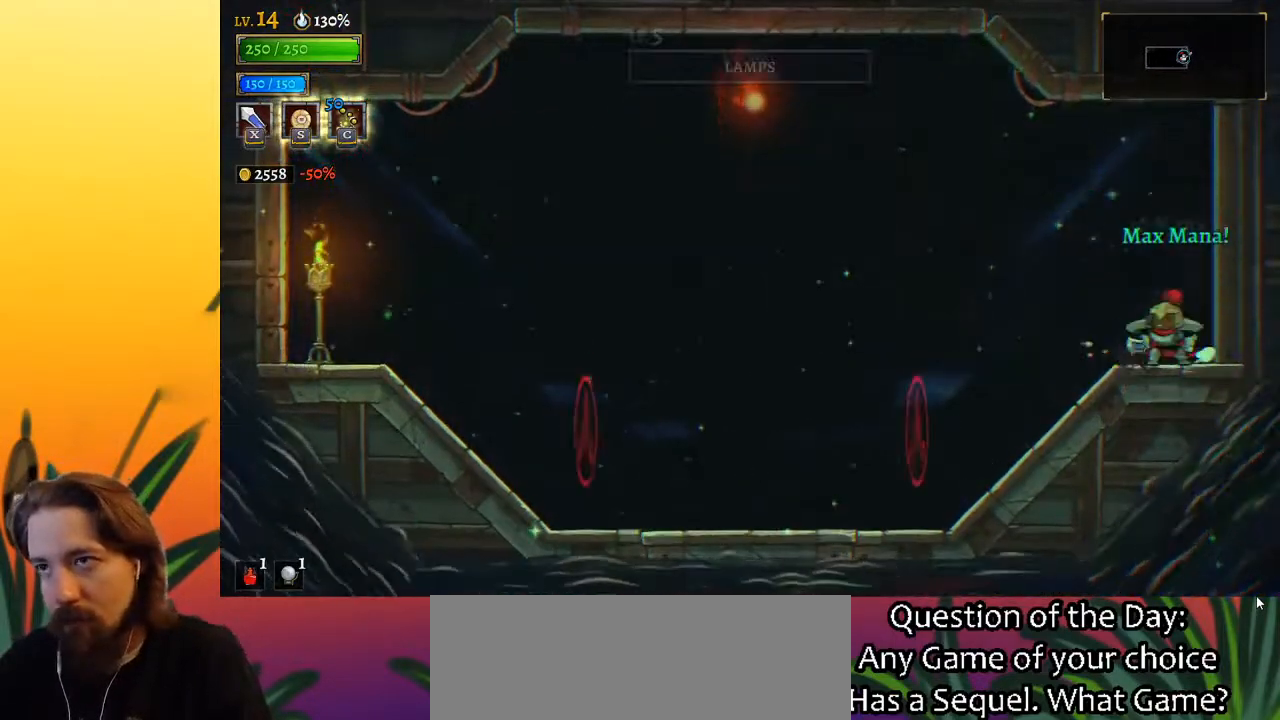
{"keys": ["left"], "events": []}
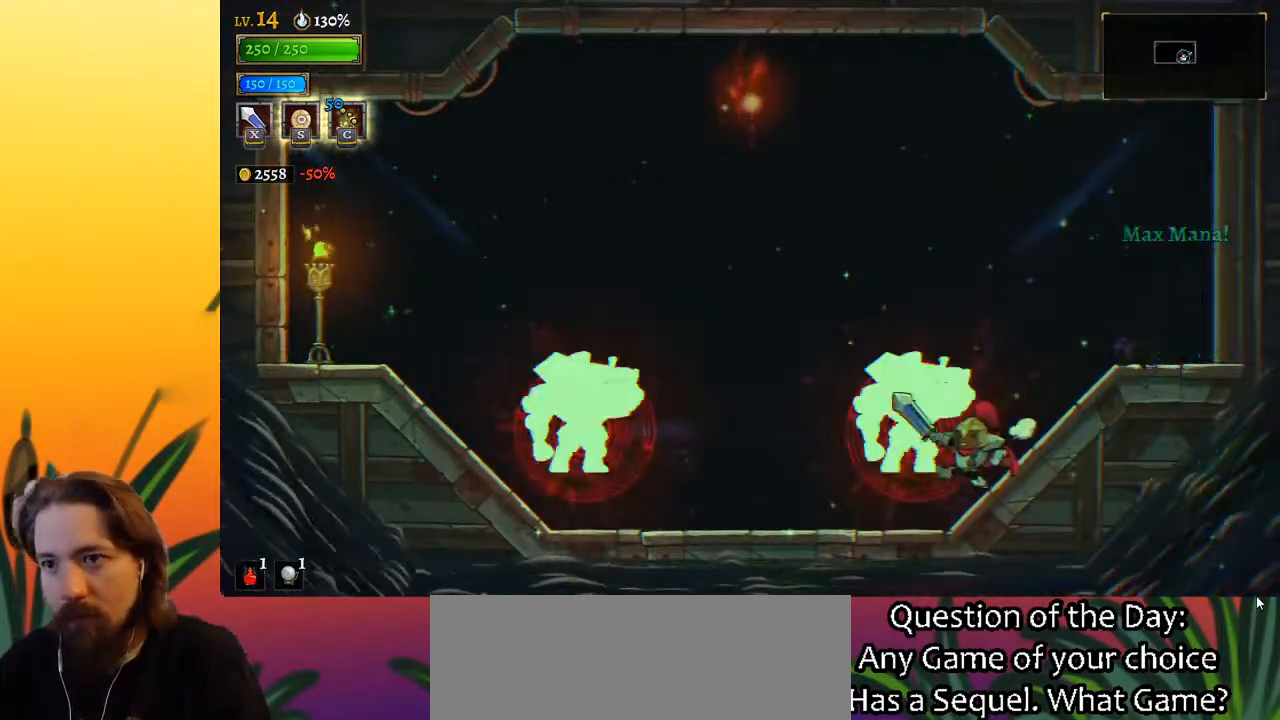
{"keys": ["c", "left"], "events": [[450, "c", "down"]]}
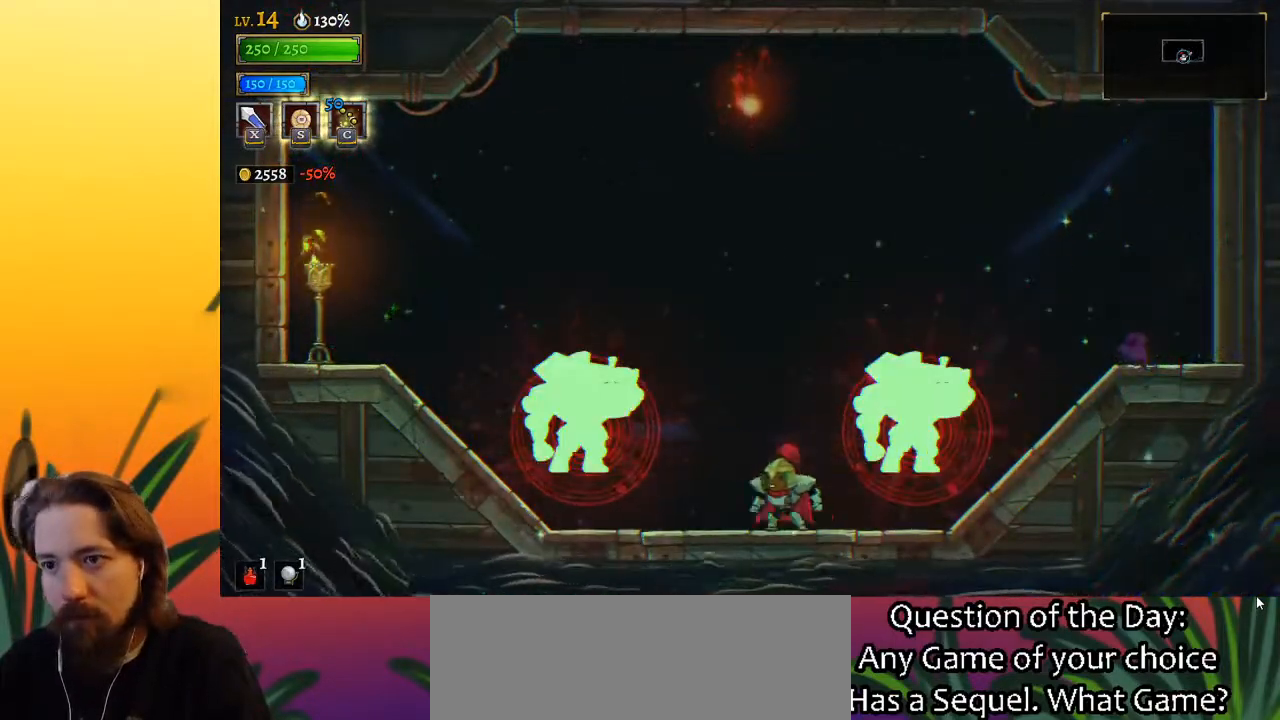
{"keys": ["right"], "events": [[50, "c", "up"], [50, "left", "up"], [467, "right", "down"]]}
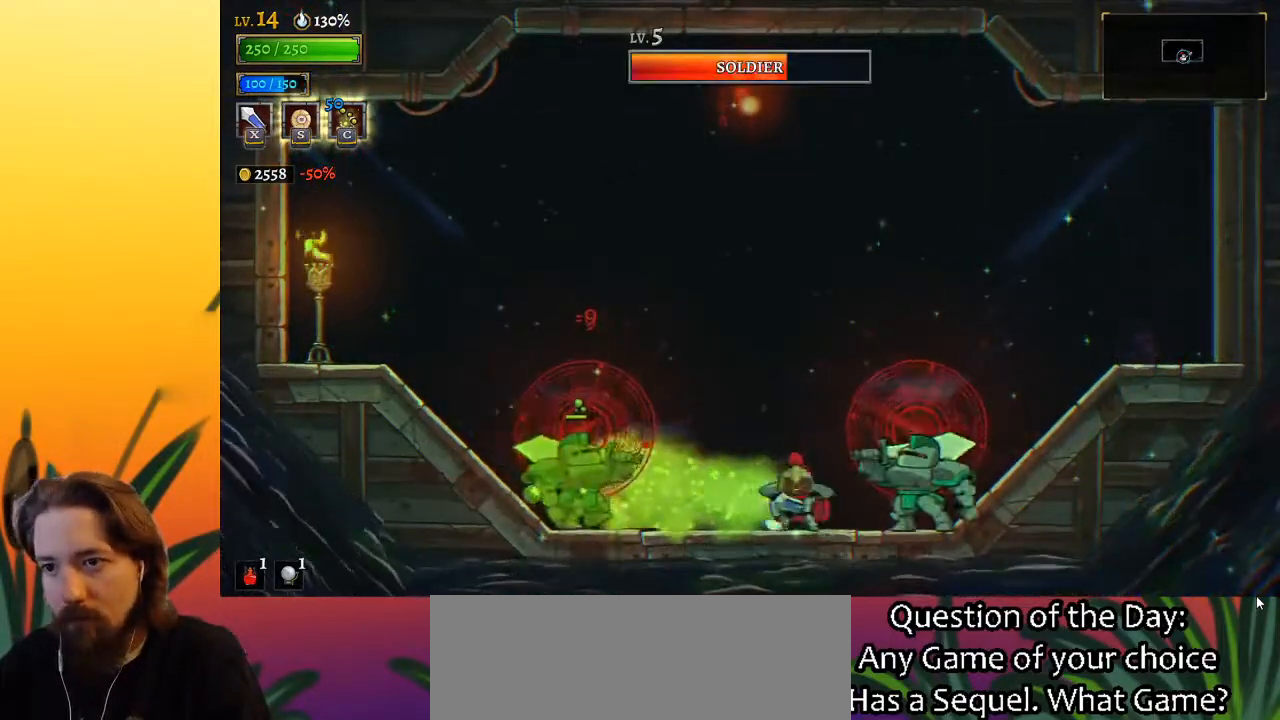
{"keys": ["x"], "events": [[17, "x", "down"], [67, "right", "up"], [117, "x", "up"], [433, "x", "down"]]}
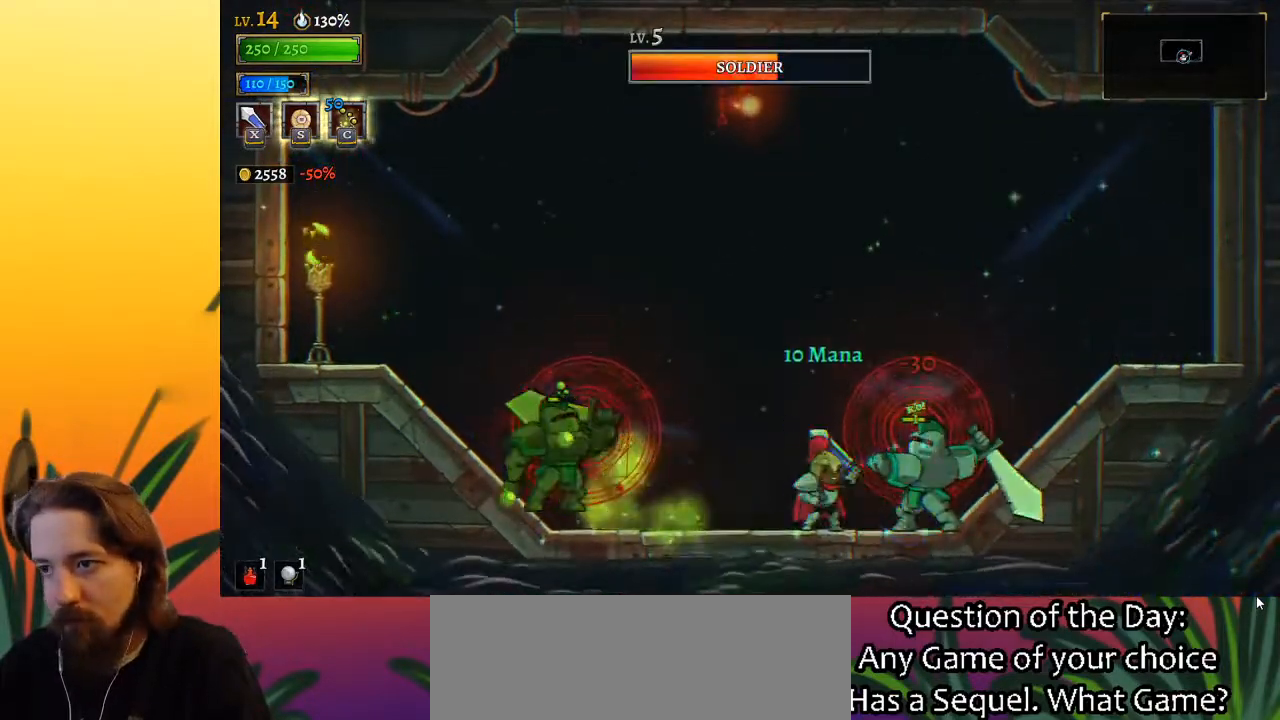
{"keys": ["right"], "events": [[33, "left", "down"], [33, "z", "down"], [83, "x", "up"], [367, "left", "up"], [400, "right", "down"], [400, "z", "up"]]}
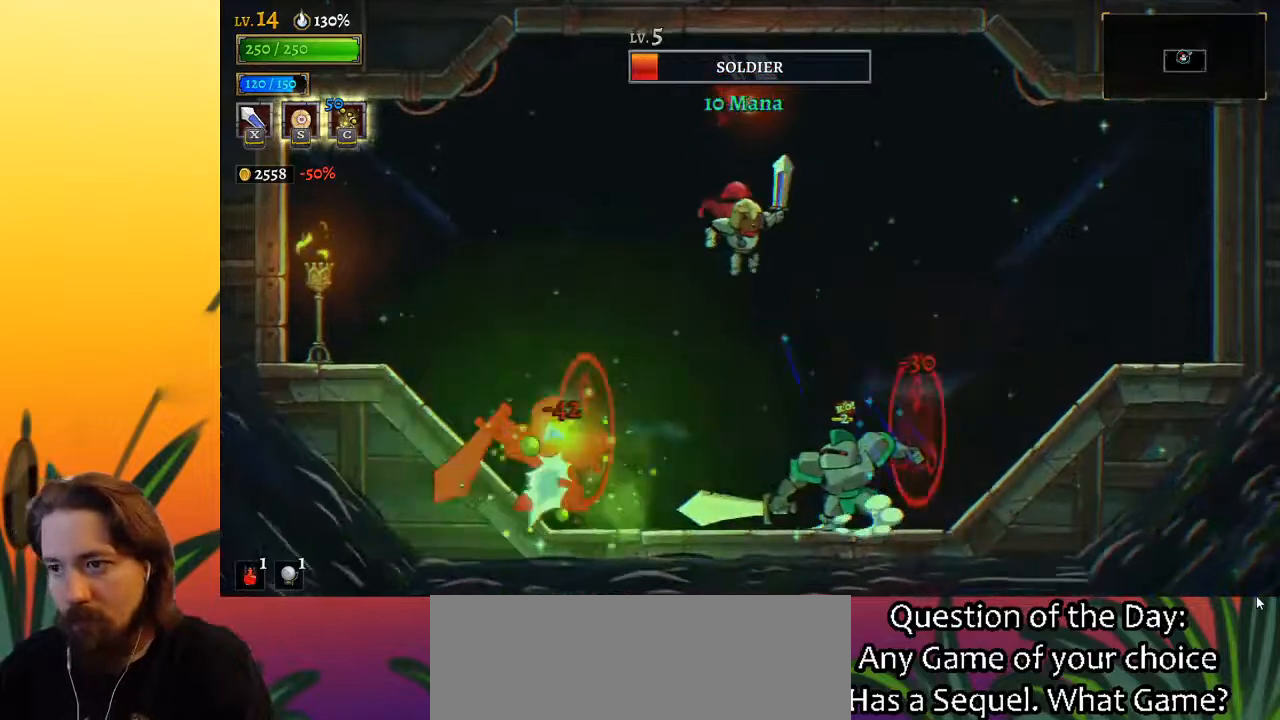
{"keys": [], "events": [[50, "right", "up"], [233, "x", "down"], [333, "left", "down"], [383, "x", "up"], [467, "left", "up"]]}
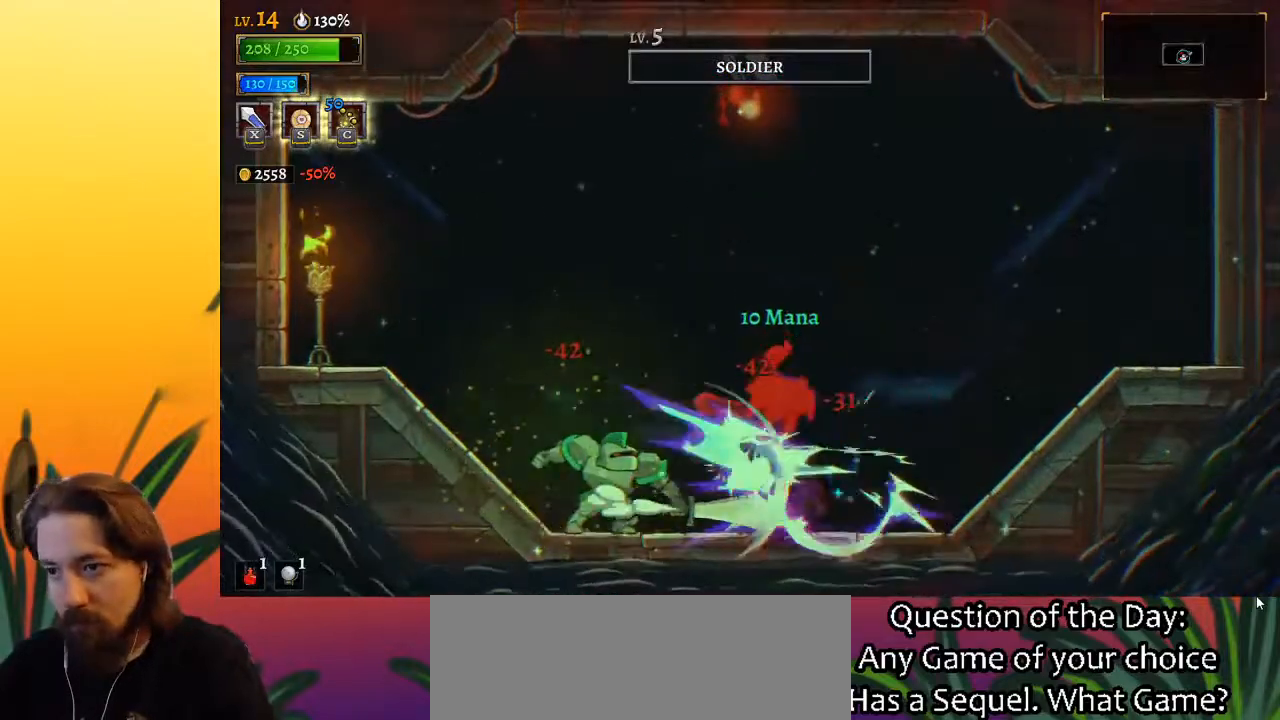
{"keys": ["left"], "events": [[17, "z", "down"], [67, "right", "down"], [200, "right", "up"], [250, "z", "up"], [483, "left", "down"]]}
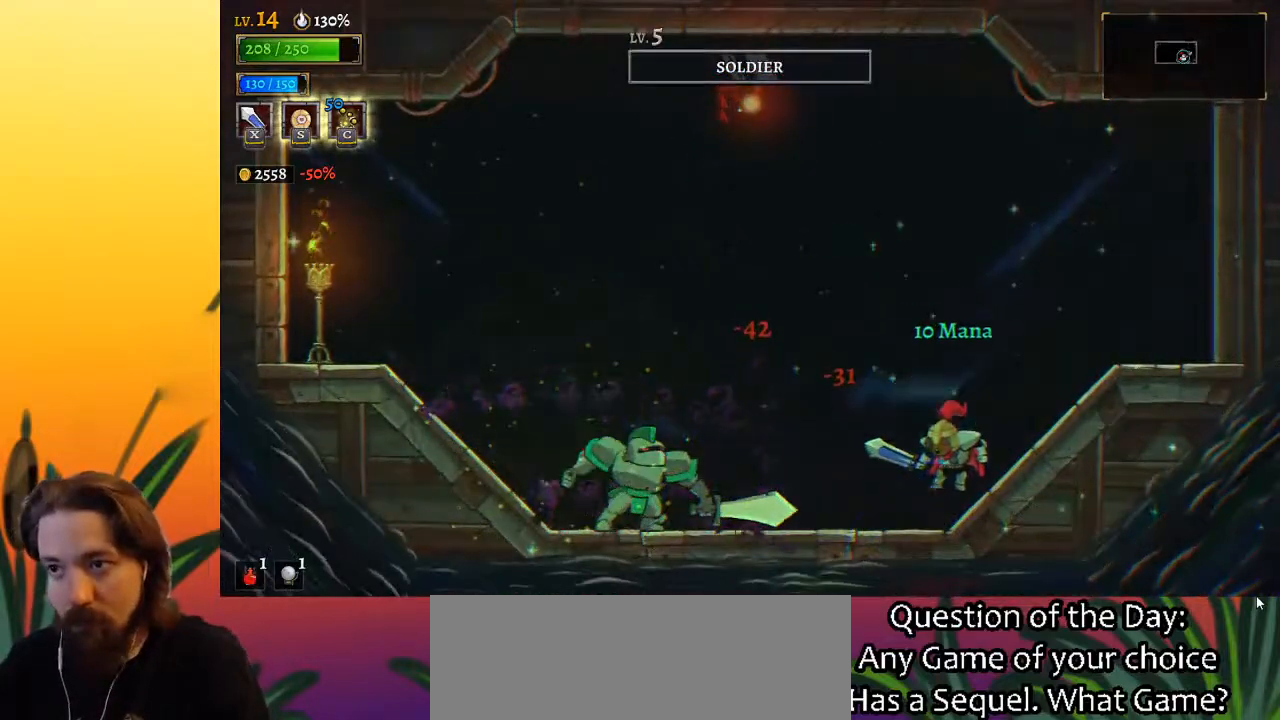
{"keys": [], "events": [[217, "x", "down"], [400, "x", "up"], [500, "left", "up"]]}
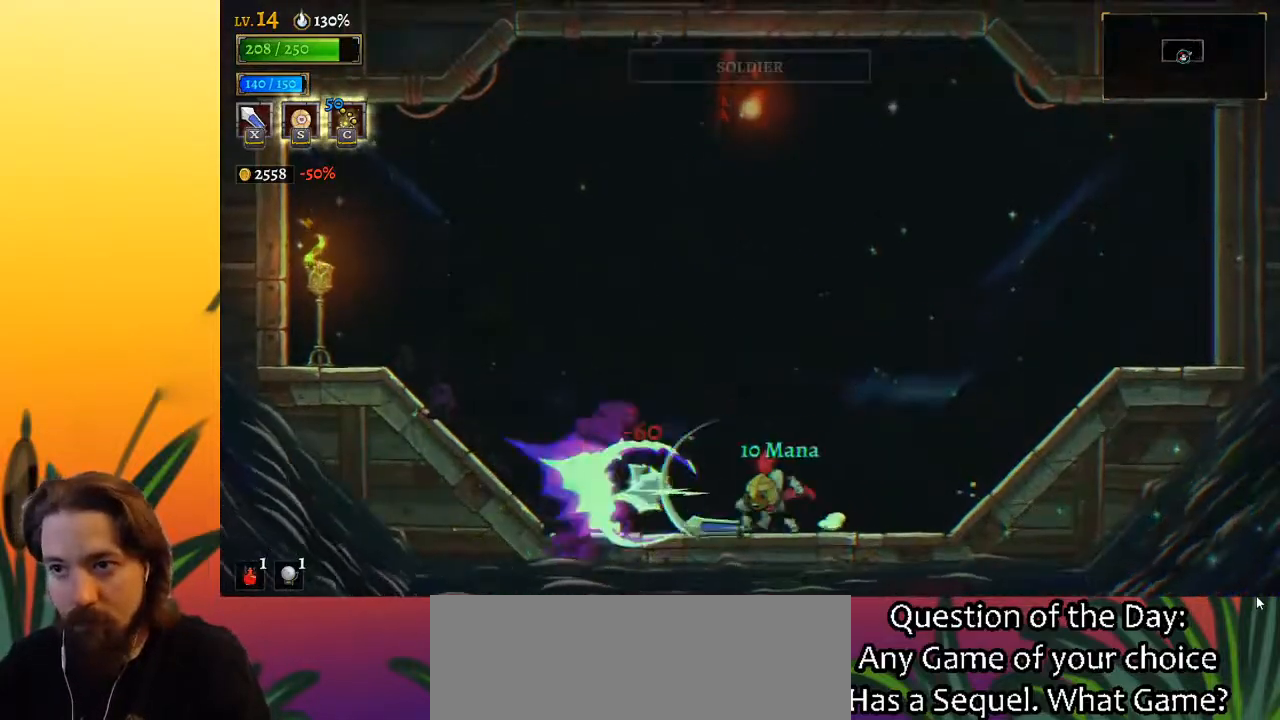
{"keys": ["left"], "events": [[233, "x", "down"], [333, "x", "up"], [383, "left", "down"]]}